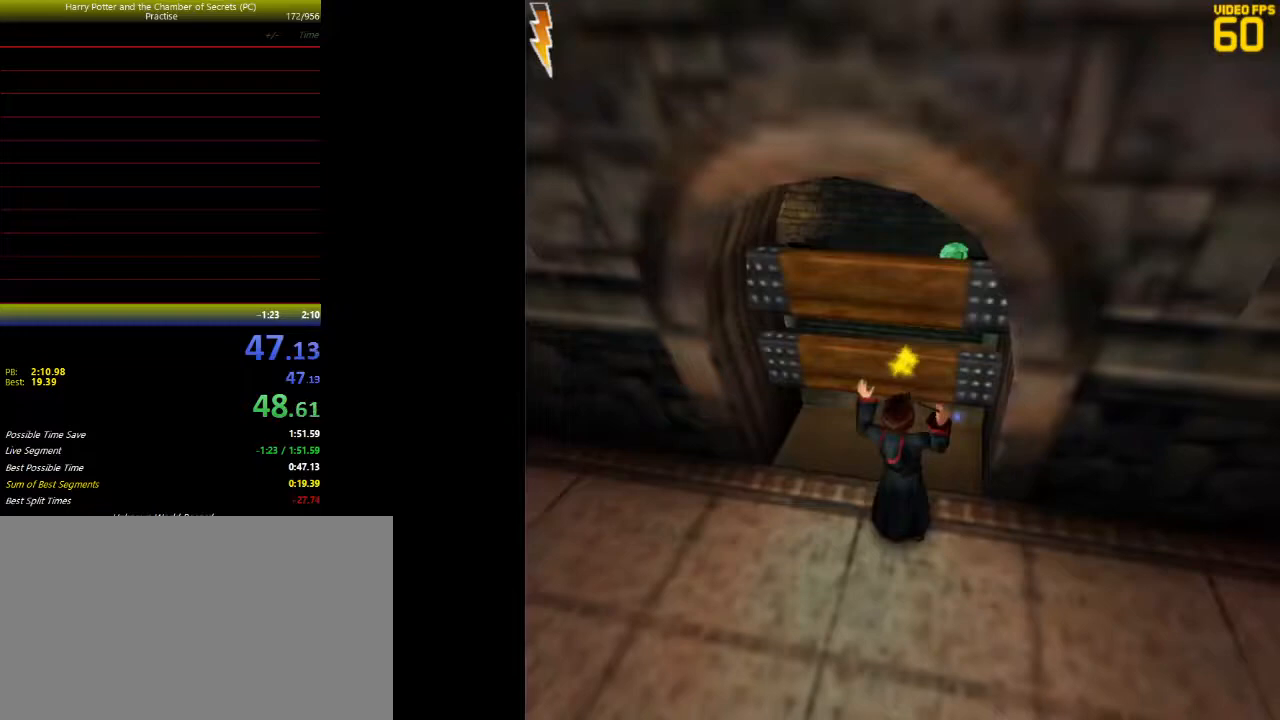
Gameplay with keyboard and mouse; each line is a JSON object with the keys and mouse buttons held at the frame after it. "events" lists presses ("down") and releases ("up") of "a", "ctrl", "d", "down", "e", "escape", "f", "f1", "f4", "left", "q", "r", "return", "right", "s", "shift", "space", "tab", "up", "w", "z", "mouse_left" and "mouse_right" between this image and that frame as [ms after this image, input, new state], when the widget could be followed in between. "mouse_left", "mouse_right" = the "left", "right" buttons of the "mouse" list. No other keys are recorded. Not read: mouse_move.
{"keys": ["space"], "mouse": [], "events": [[133, "mouse_left", "up"], [200, "mouse_left", "down"], [267, "mouse_left", "up"]]}
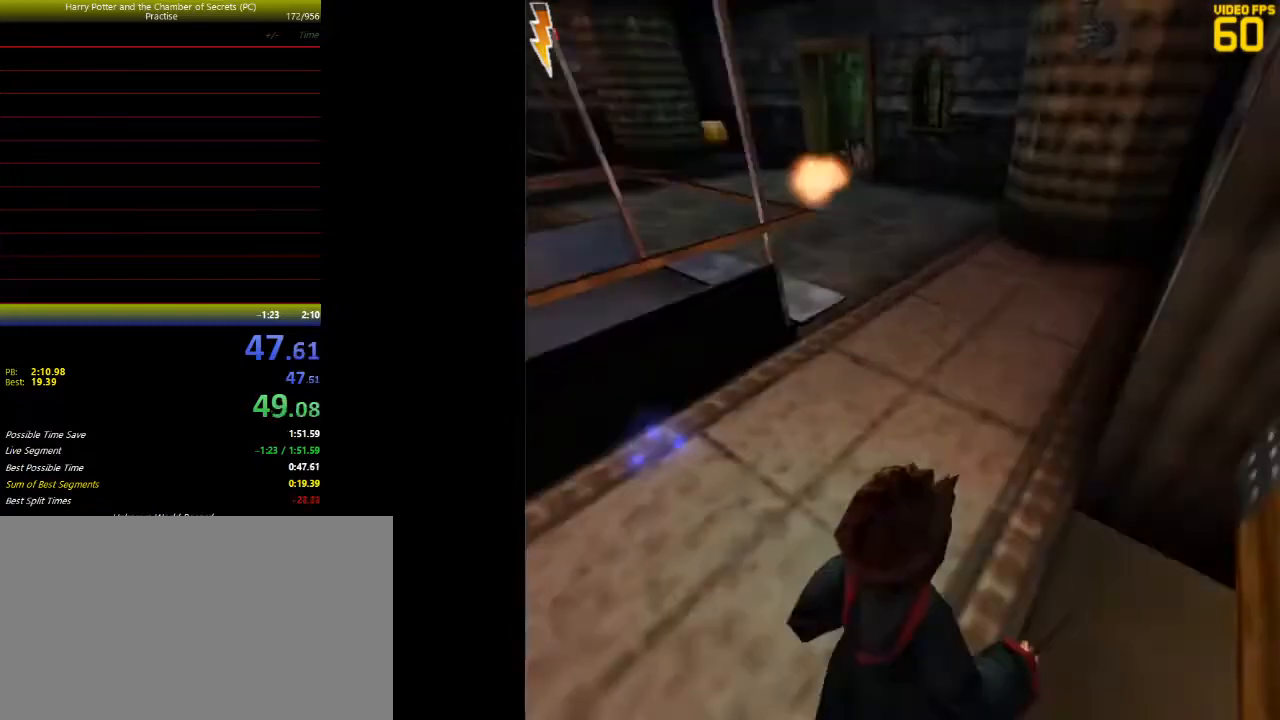
{"keys": ["space"], "mouse": [], "events": [[233, "r", "down"], [333, "r", "up"]]}
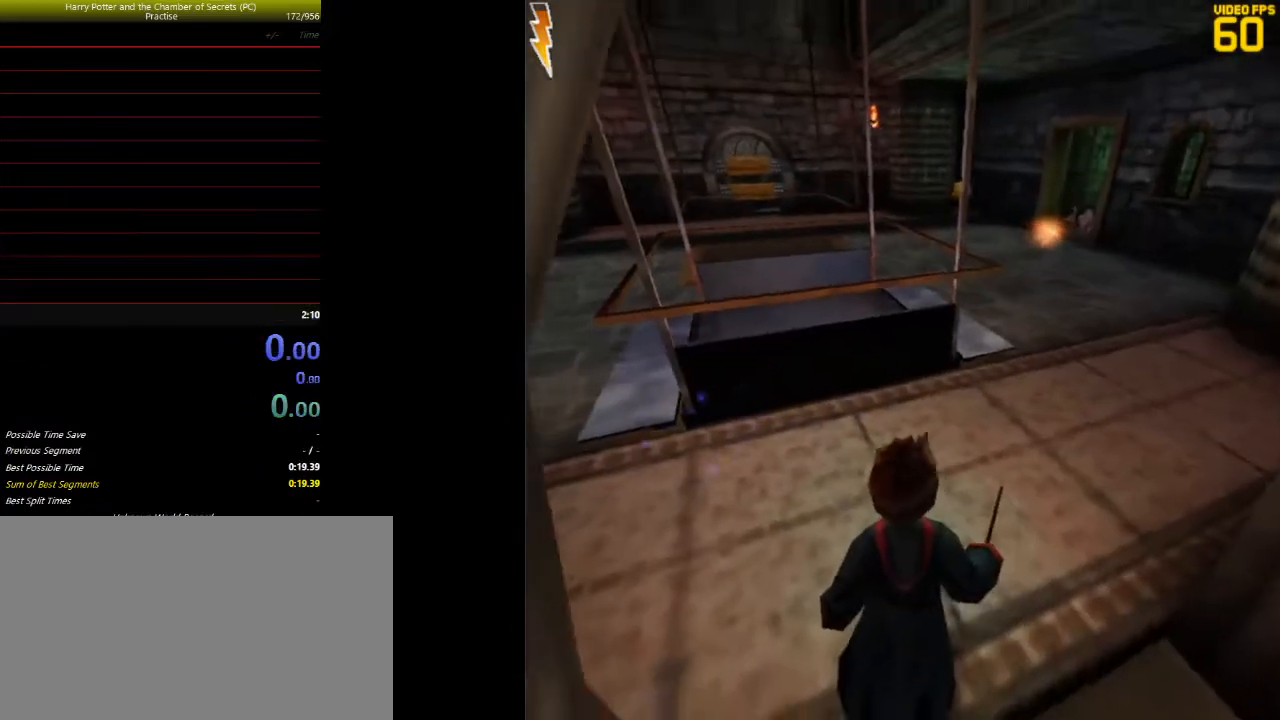
{"keys": ["d", "space"], "mouse": [], "events": [[500, "d", "down"]]}
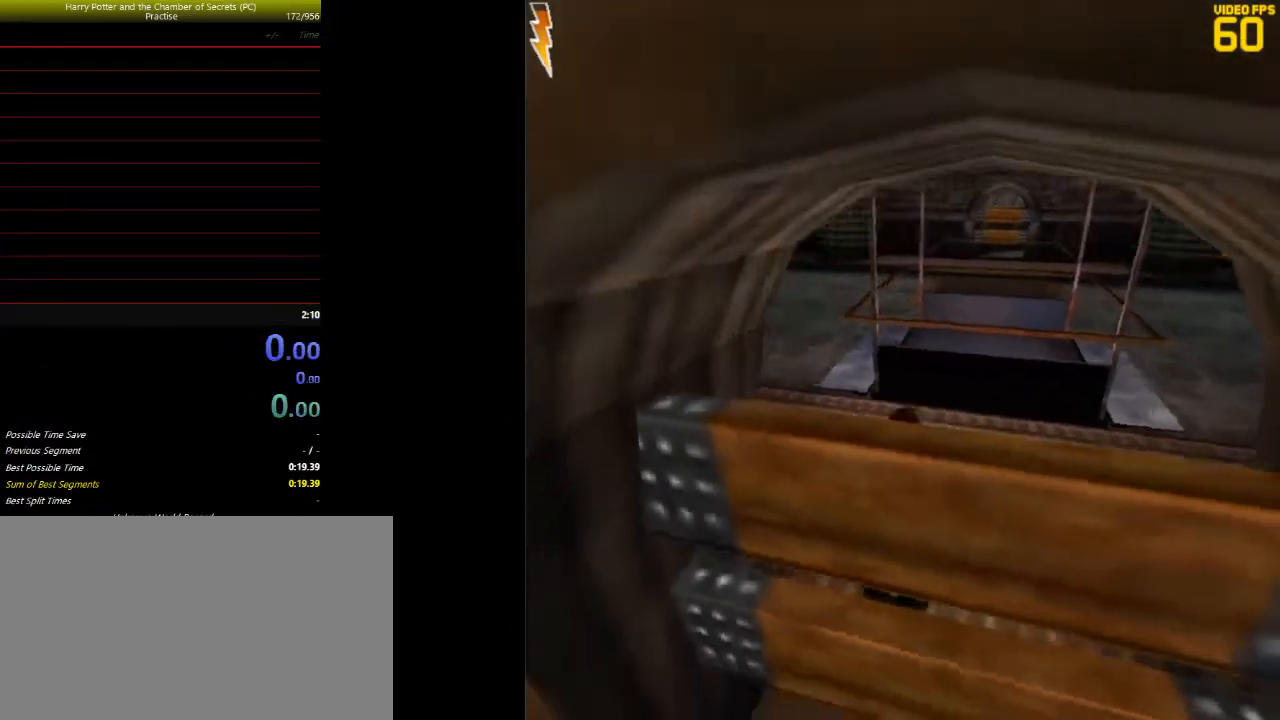
{"keys": ["space"], "mouse": [], "events": [[133, "d", "up"]]}
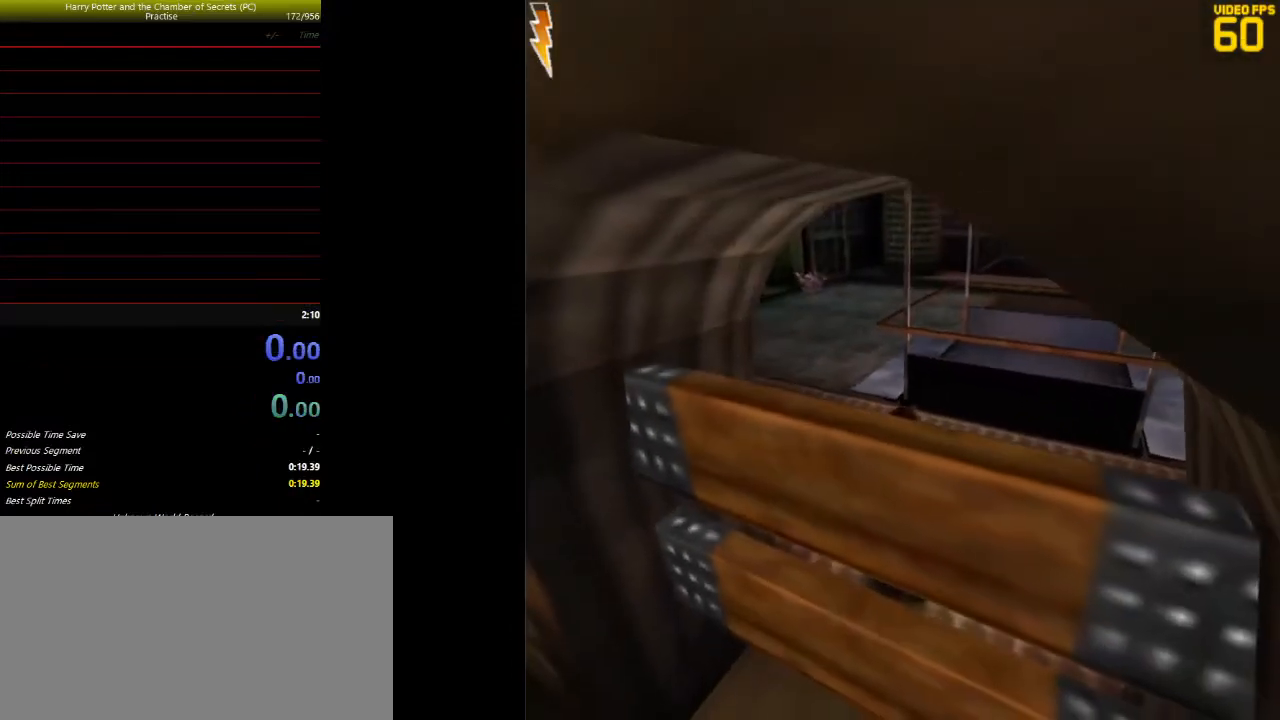
{"keys": ["space"], "mouse": [], "events": []}
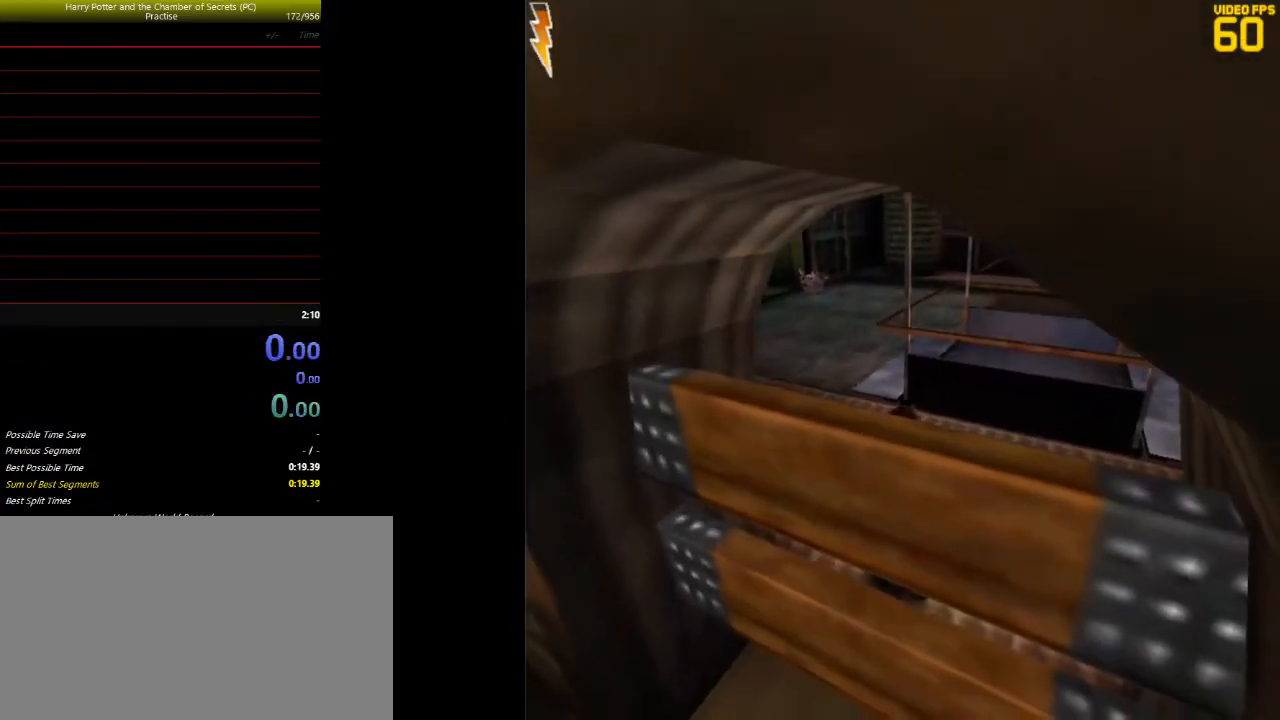
{"keys": ["space"], "mouse": [], "events": []}
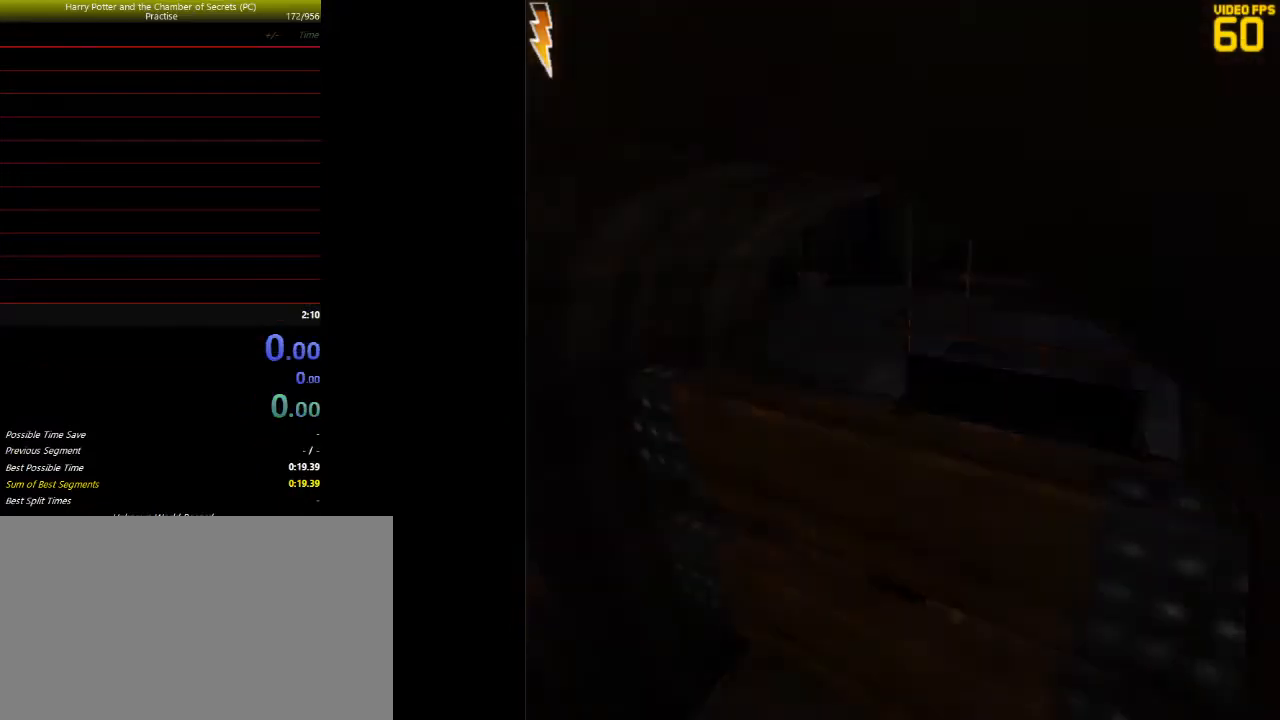
{"keys": ["shift", "space", "w"], "mouse": [], "events": [[67, "e", "down"], [133, "w", "down"], [167, "e", "up"], [167, "shift", "down"]]}
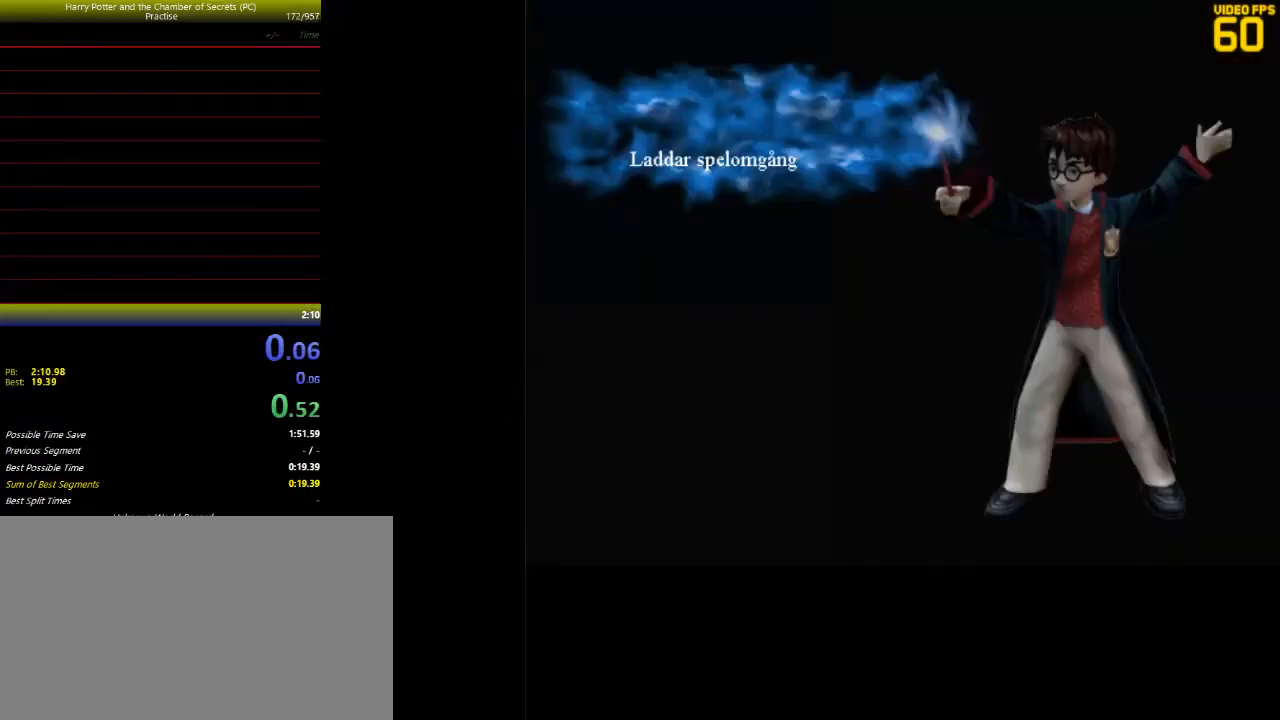
{"keys": ["shift", "space", "w"], "mouse": [], "events": [[167, "mouse_left", "down"], [233, "mouse_left", "up"], [367, "mouse_left", "down"], [433, "mouse_left", "up"]]}
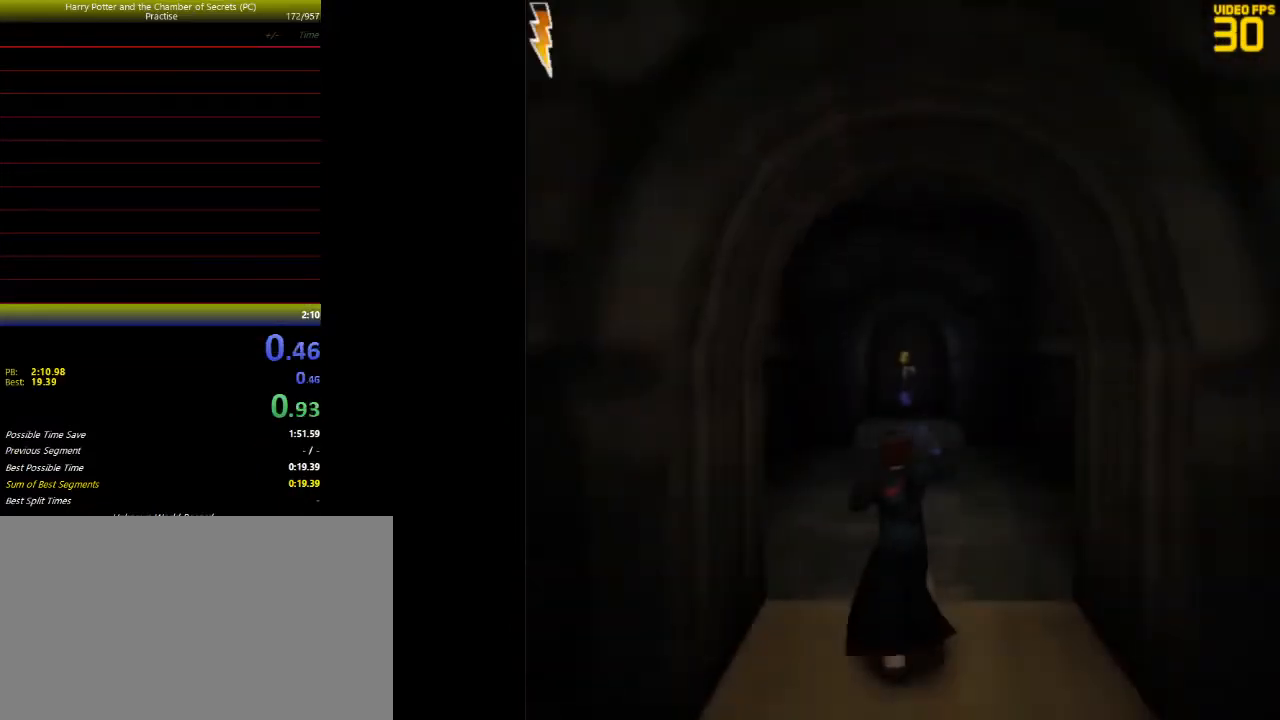
{"keys": ["shift", "space", "w"], "mouse": [], "events": [[33, "mouse_left", "down"], [100, "mouse_left", "up"], [200, "mouse_left", "down"], [300, "mouse_left", "up"]]}
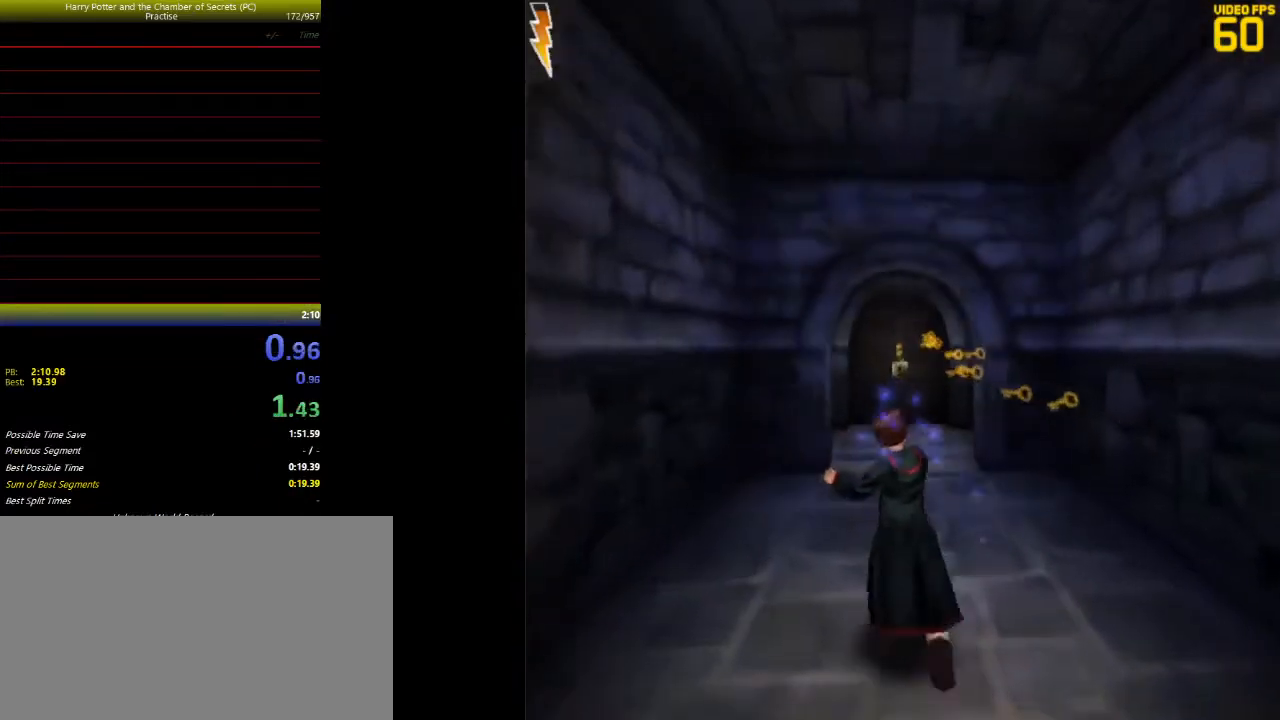
{"keys": ["shift", "space", "w"], "mouse": [], "events": []}
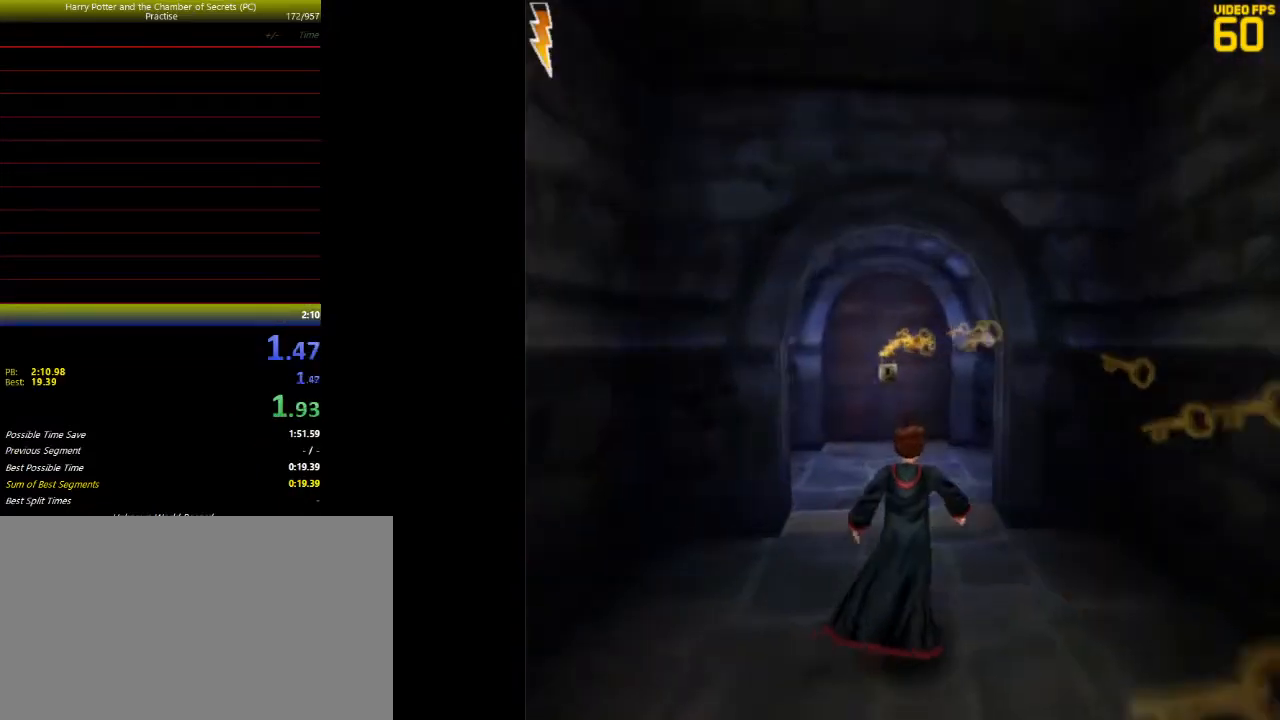
{"keys": ["shift", "space", "w"], "mouse": [], "events": [[200, "mouse_left", "down"], [300, "mouse_left", "up"], [333, "mouse_left", "down"], [433, "mouse_left", "up"]]}
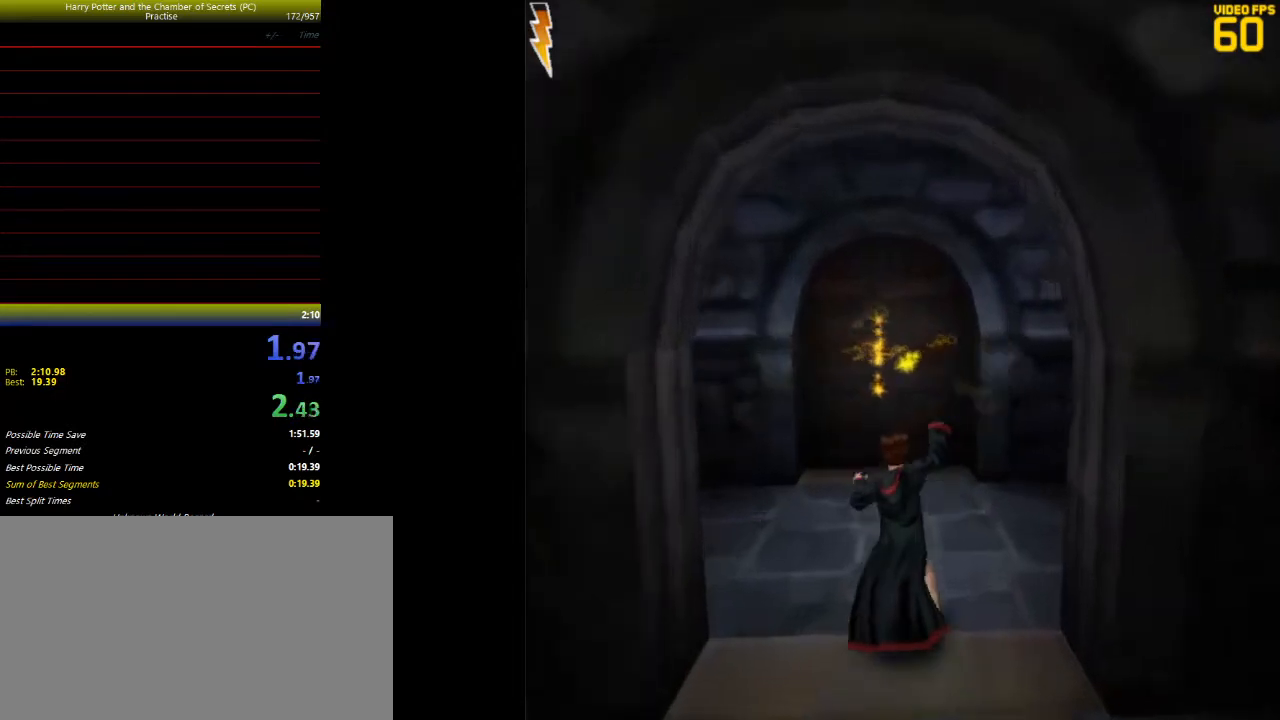
{"keys": ["shift", "space", "w"], "mouse": [], "events": [[33, "mouse_left", "down"], [67, "mouse_left", "up"], [200, "mouse_left", "down"], [267, "mouse_left", "up"], [367, "mouse_left", "down"], [433, "mouse_left", "up"]]}
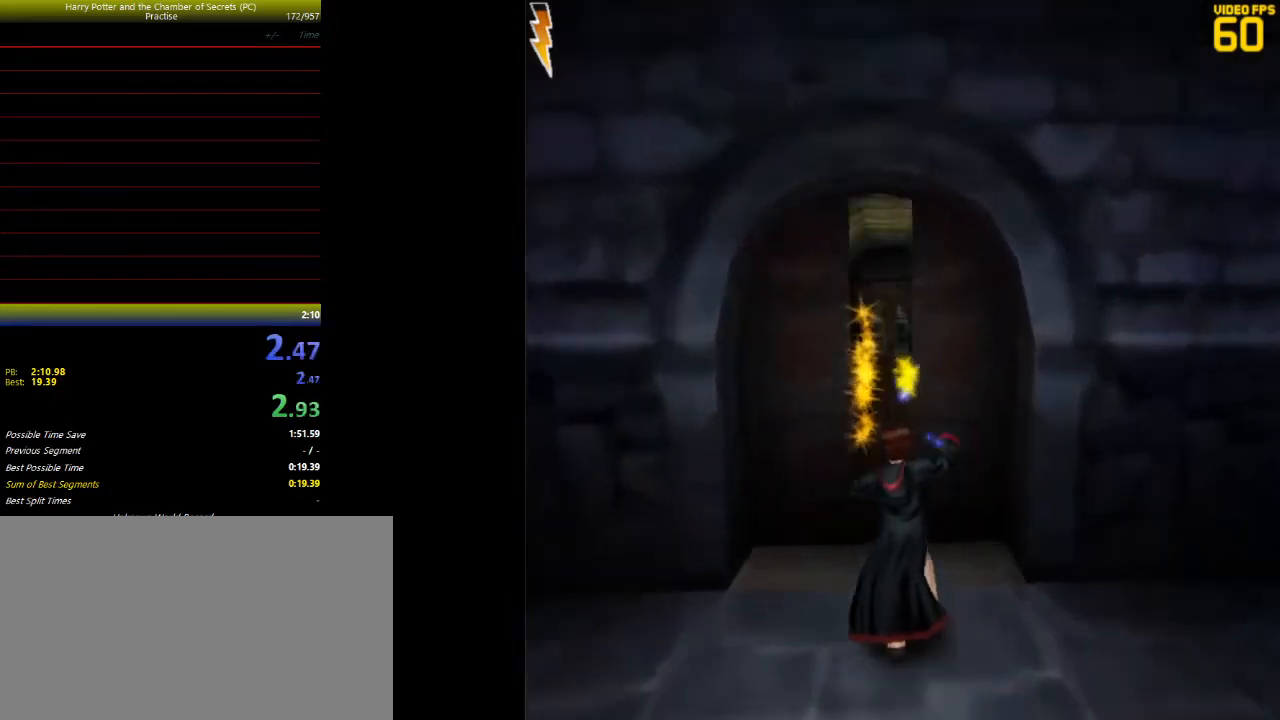
{"keys": ["shift", "space", "w"], "mouse": [], "events": [[33, "mouse_left", "down"], [133, "mouse_left", "up"], [233, "mouse_left", "down"], [267, "mouse_left", "up"], [367, "mouse_left", "down"], [433, "mouse_left", "up"]]}
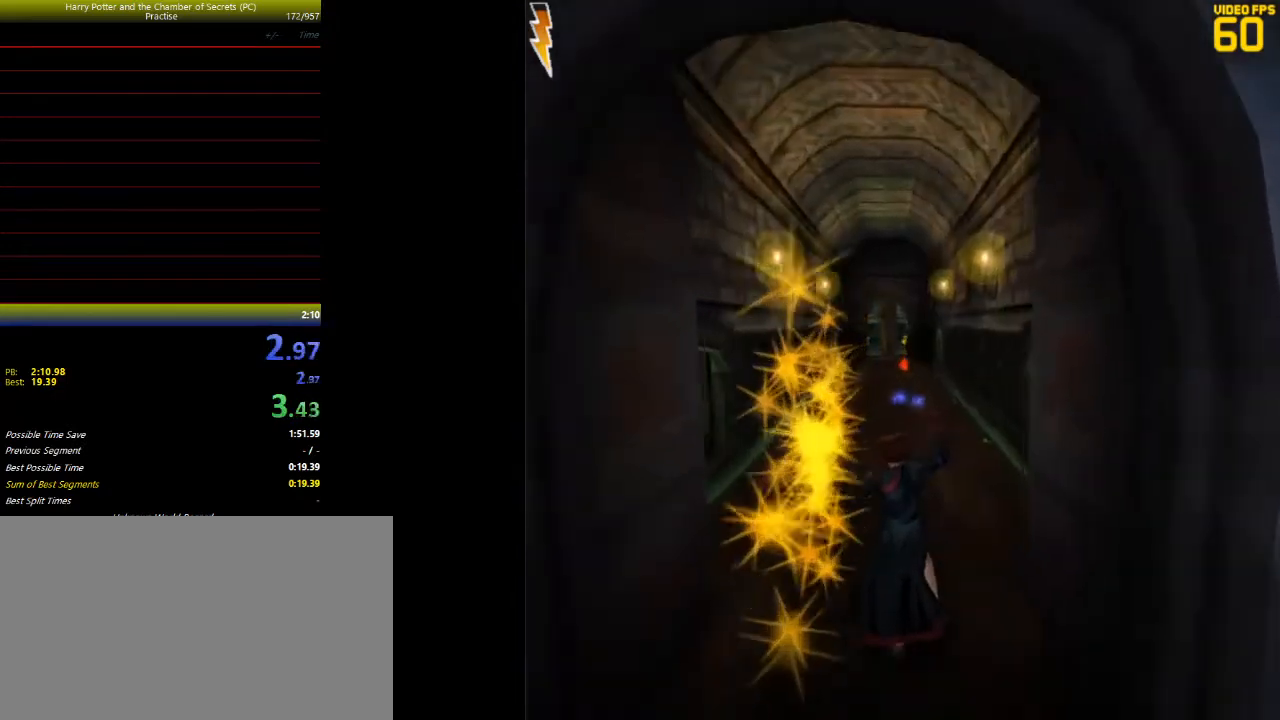
{"keys": ["shift", "space", "w"], "mouse": [], "events": [[67, "mouse_left", "down"], [100, "mouse_left", "up"], [233, "mouse_left", "down"], [300, "mouse_left", "up"], [400, "mouse_left", "down"], [467, "mouse_left", "up"]]}
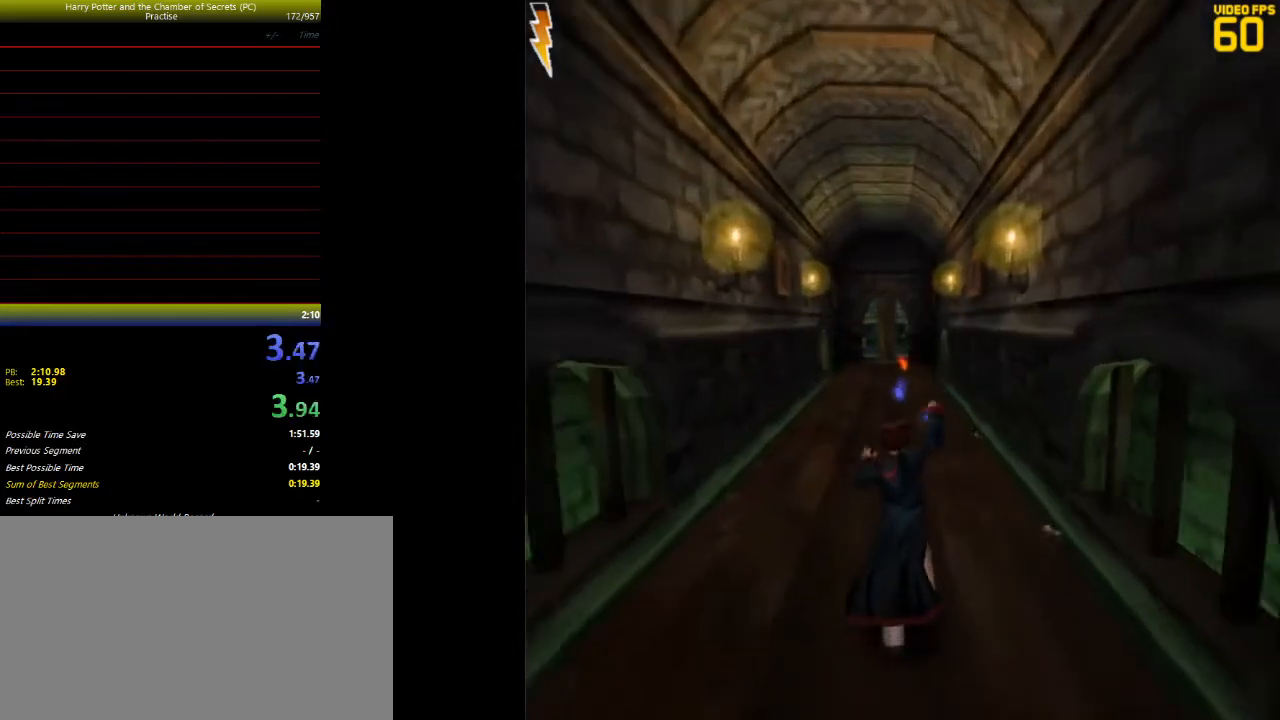
{"keys": ["shift", "space", "w"], "mouse": ["left"], "events": [[67, "mouse_left", "down"], [167, "mouse_left", "up"], [267, "mouse_left", "down"], [367, "mouse_left", "up"], [467, "mouse_left", "down"]]}
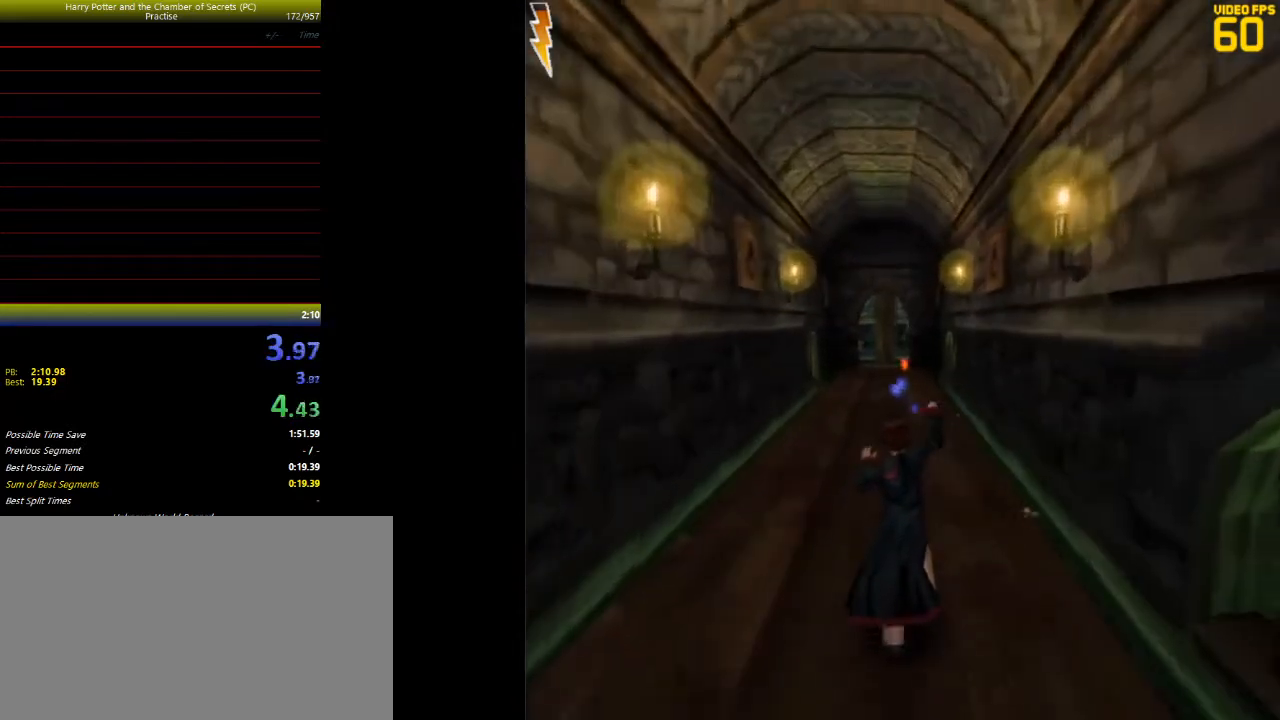
{"keys": ["shift", "space", "w"], "mouse": ["left"], "events": [[33, "mouse_left", "up"], [100, "mouse_left", "down"], [200, "mouse_left", "up"], [300, "mouse_left", "down"], [400, "mouse_left", "up"], [500, "mouse_left", "down"]]}
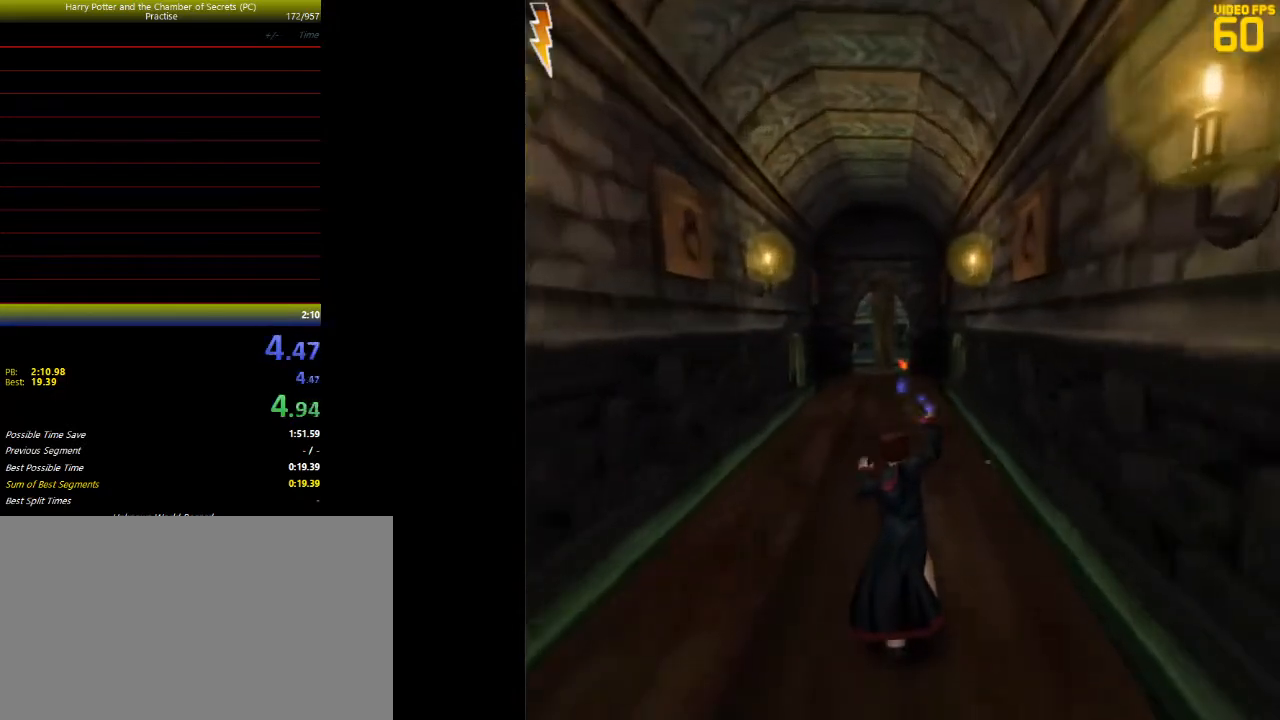
{"keys": ["shift", "space", "w"], "mouse": [], "events": [[33, "mouse_left", "up"], [133, "mouse_left", "down"], [233, "mouse_left", "up"], [333, "mouse_left", "down"], [433, "mouse_left", "up"]]}
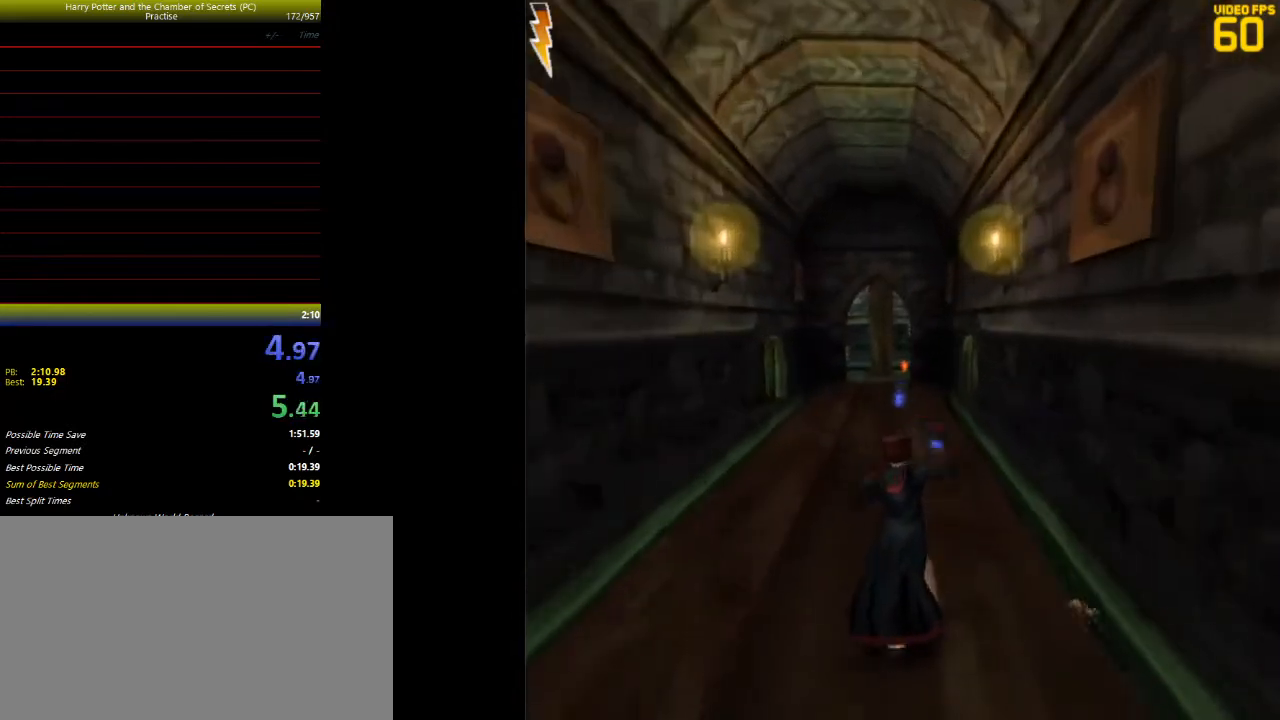
{"keys": ["shift", "space", "w"], "mouse": [], "events": [[33, "mouse_left", "down"], [100, "mouse_left", "up"], [200, "mouse_left", "down"], [300, "mouse_left", "up"], [400, "mouse_left", "down"], [500, "mouse_left", "up"]]}
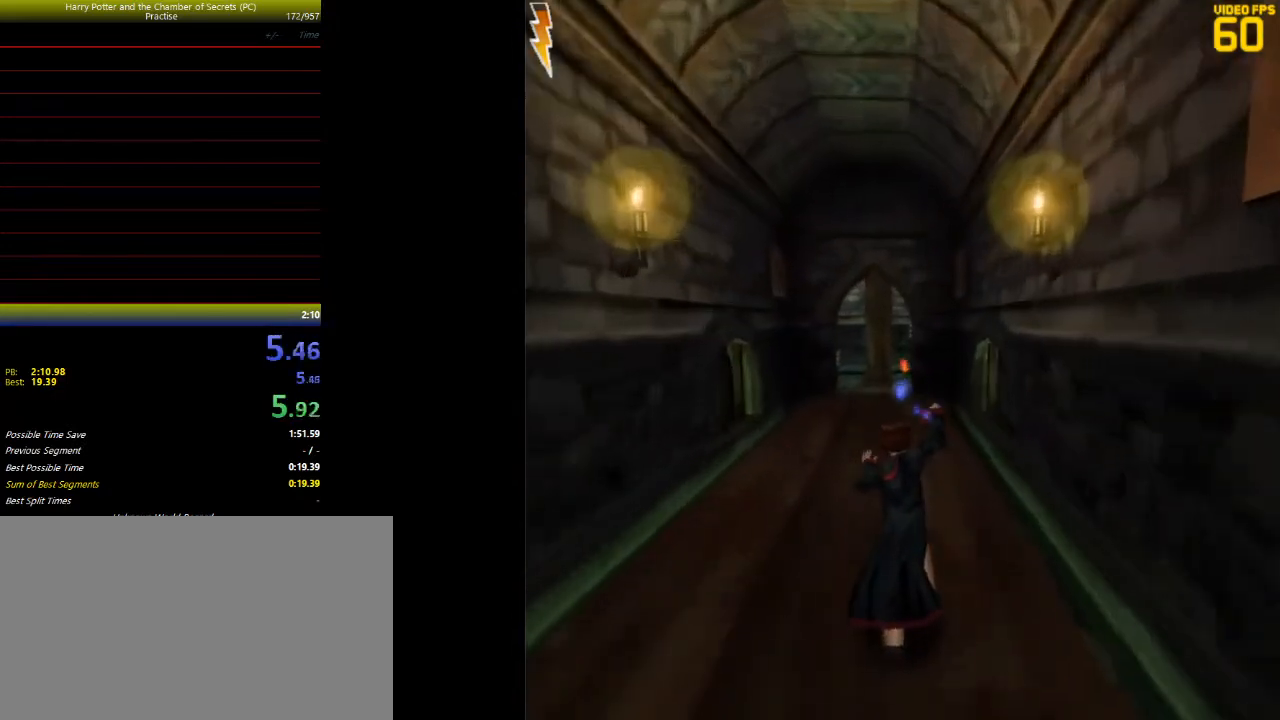
{"keys": ["shift", "space", "w"], "mouse": [], "events": [[33, "mouse_left", "down"], [133, "mouse_left", "up"], [233, "mouse_left", "down"], [267, "mouse_left", "up"]]}
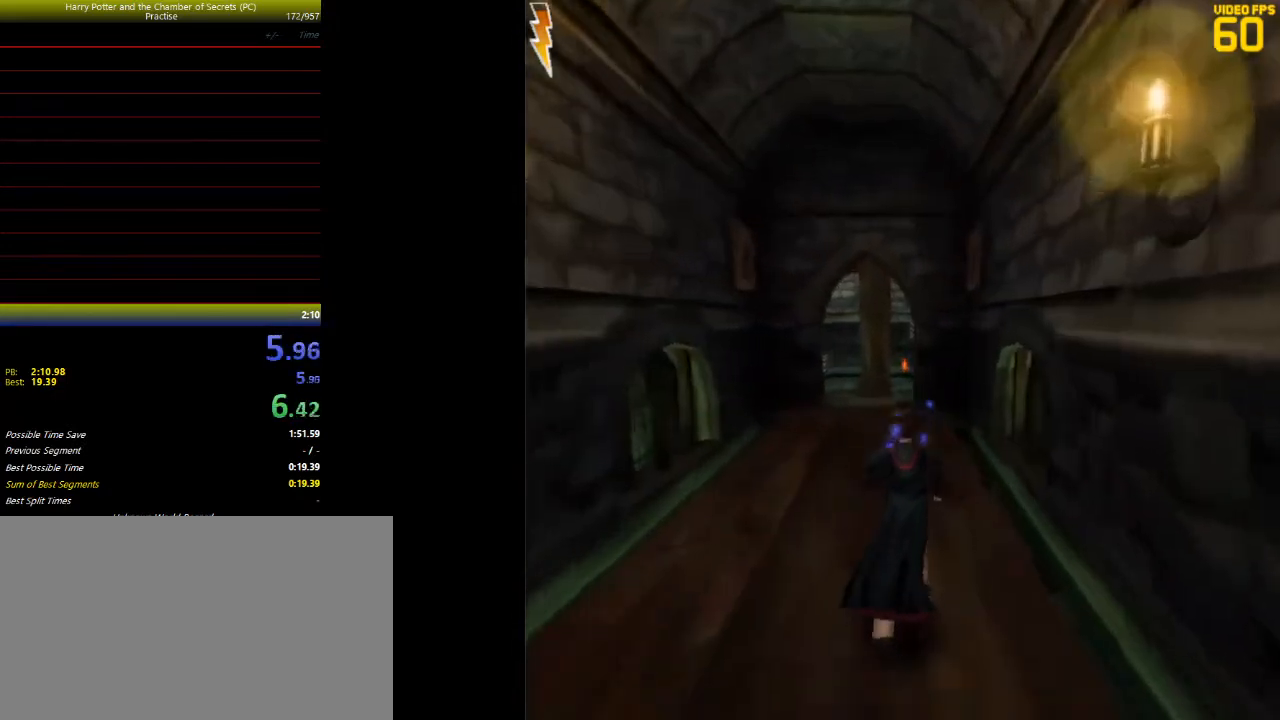
{"keys": ["shift", "space", "w"], "mouse": [], "events": []}
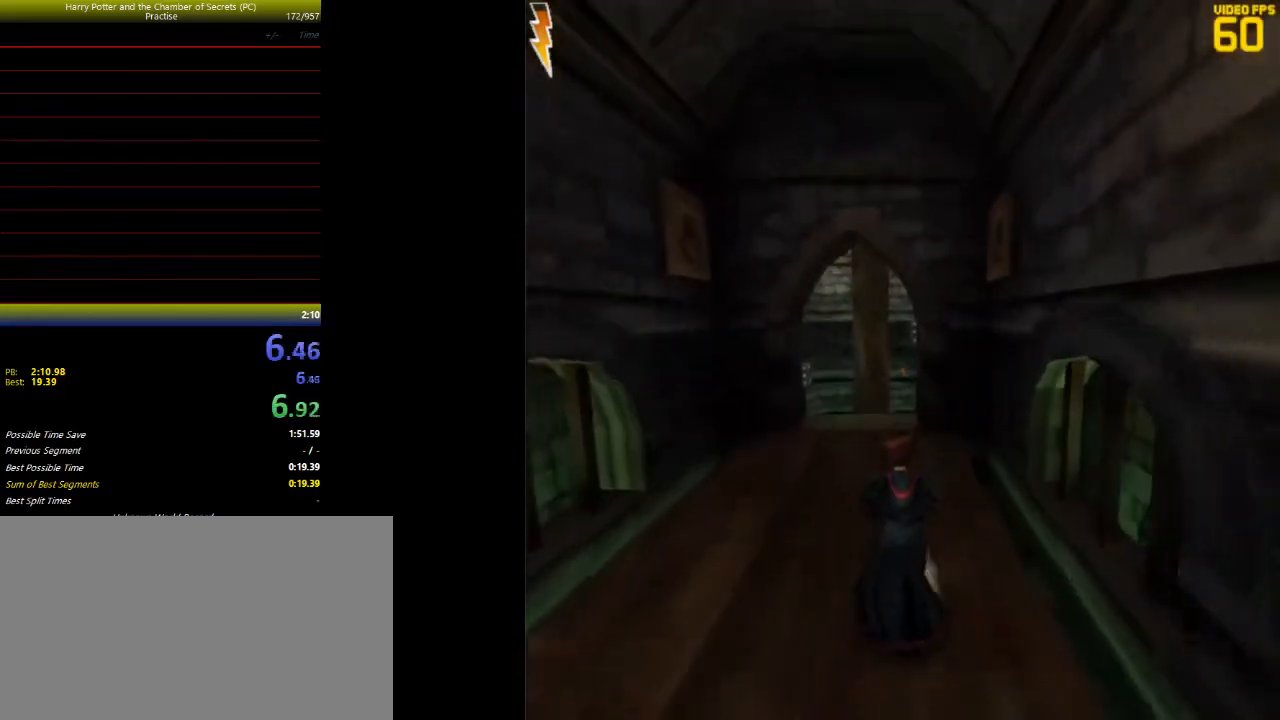
{"keys": ["shift", "space", "w"], "mouse": [], "events": []}
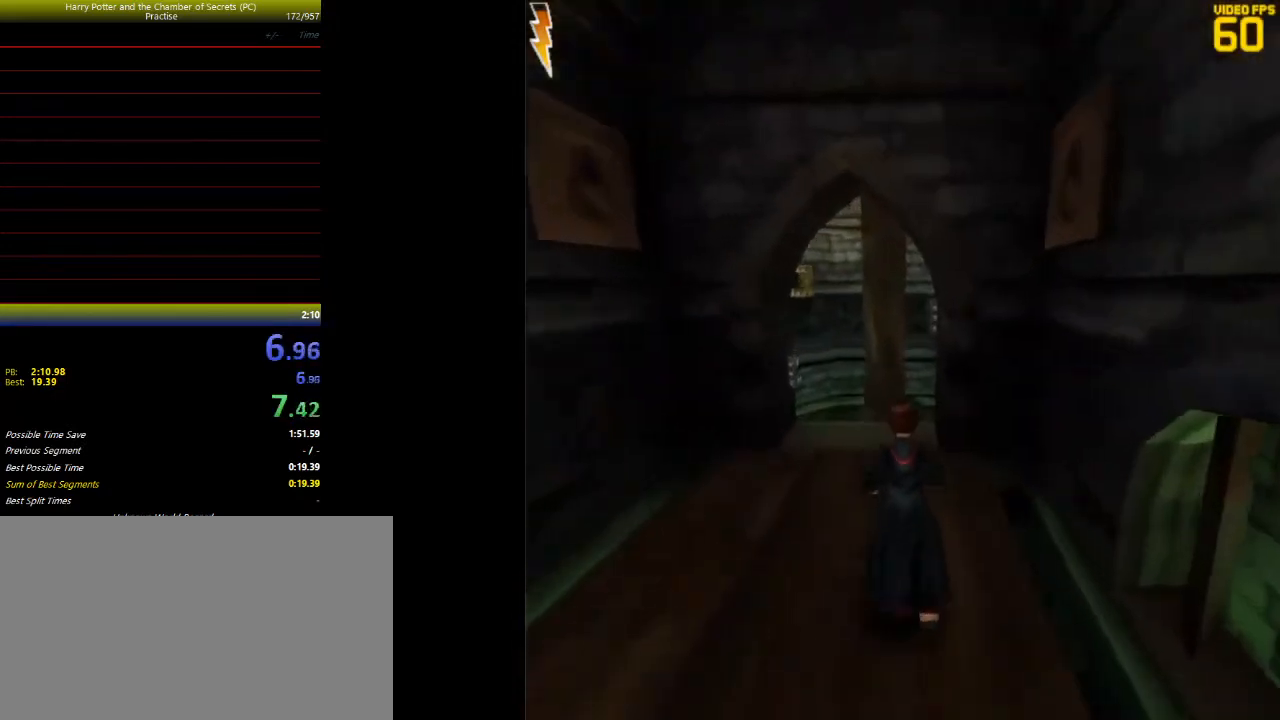
{"keys": ["shift", "space", "w"], "mouse": [], "events": []}
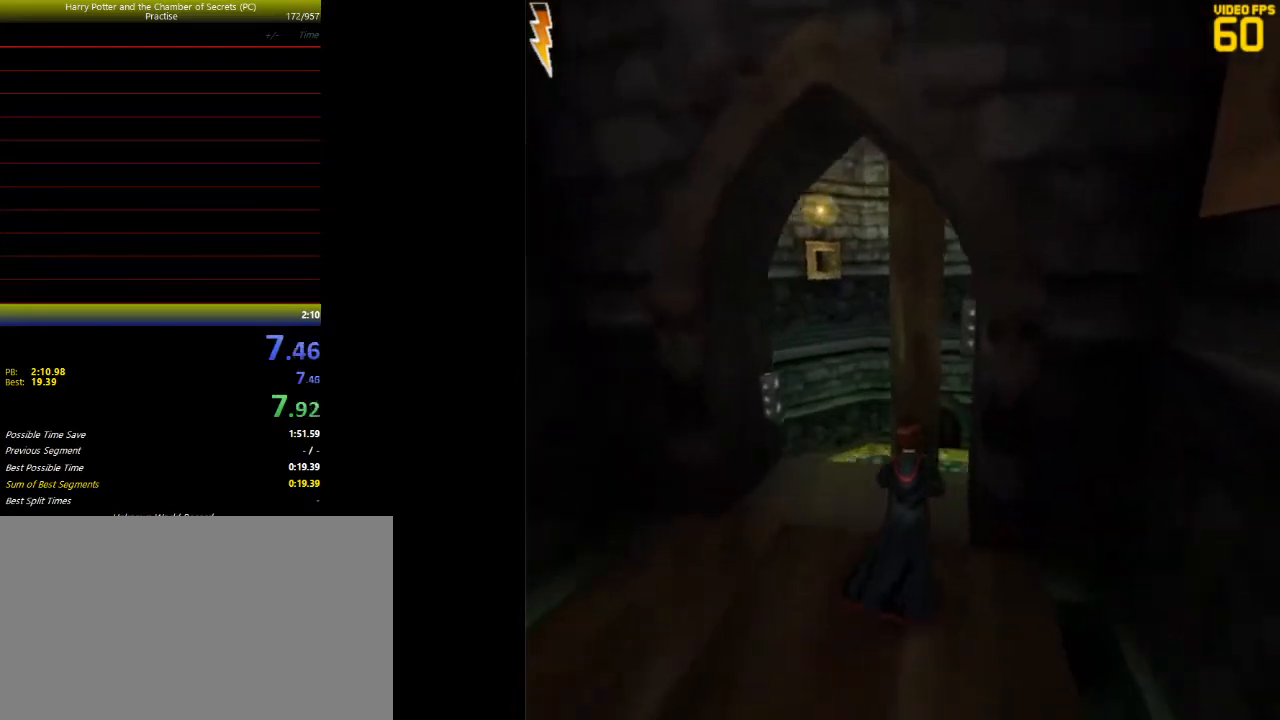
{"keys": ["shift", "space"], "mouse": [], "events": [[467, "w", "up"]]}
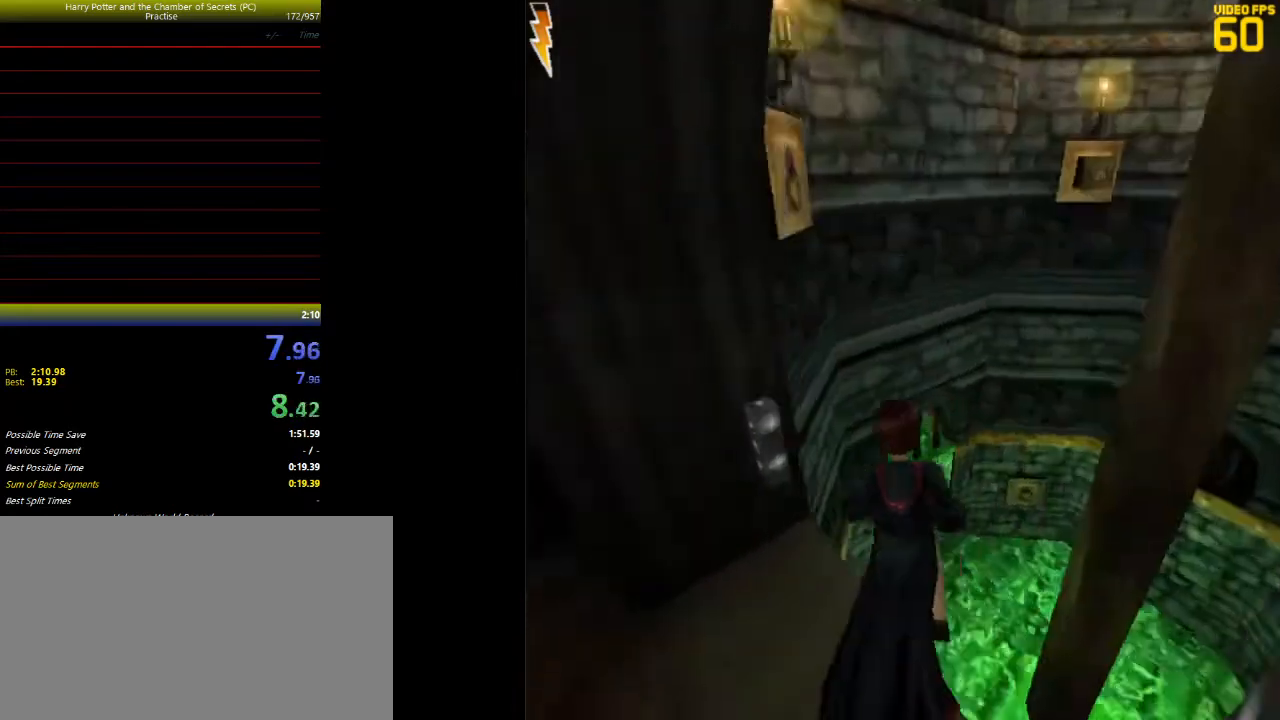
{"keys": ["s", "space"], "mouse": [], "events": [[33, "shift", "up"], [333, "s", "down"], [400, "mouse_left", "down"], [400, "mouse_right", "down"], [500, "mouse_left", "up"], [500, "mouse_right", "up"]]}
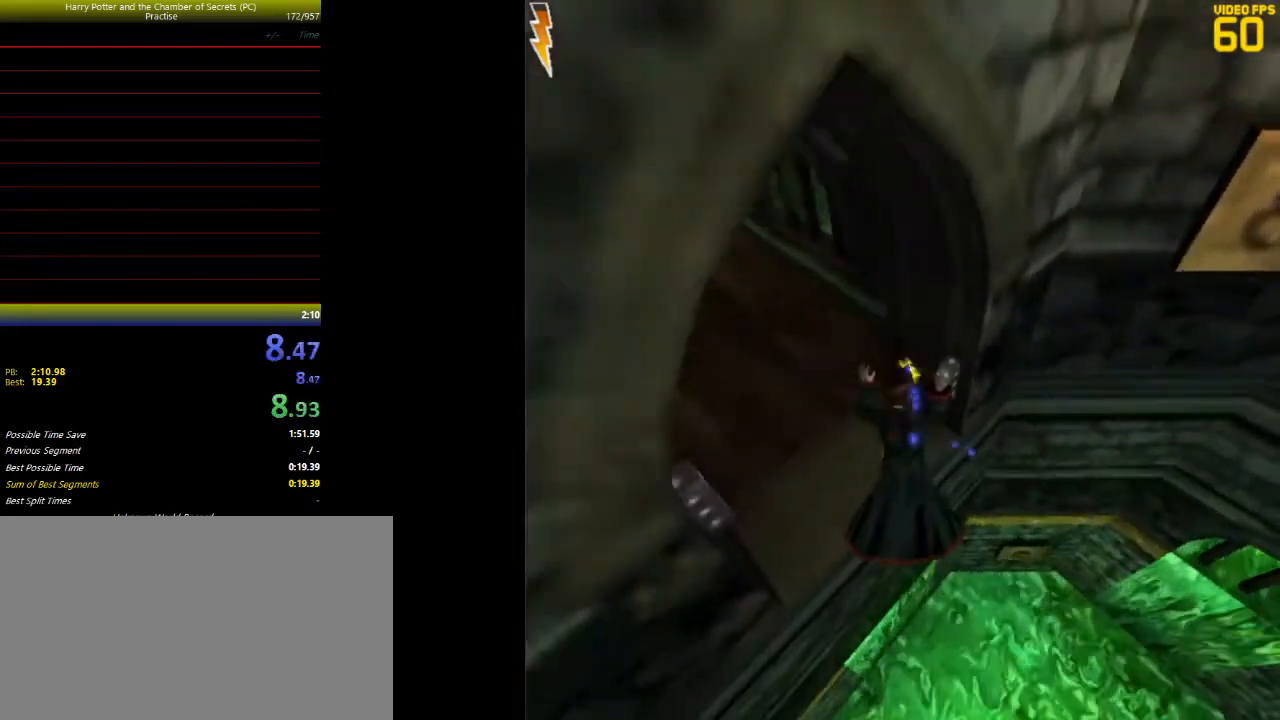
{"keys": ["space", "w"], "mouse": [], "events": [[133, "s", "up"], [267, "w", "down"]]}
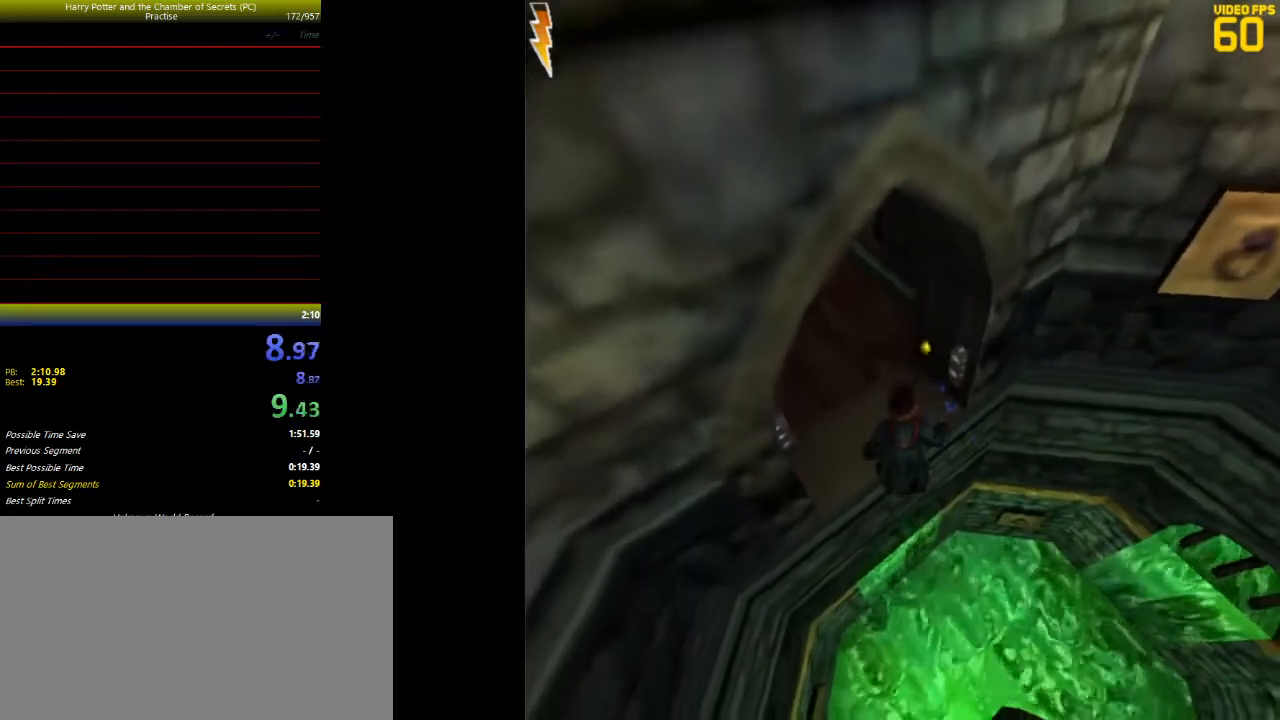
{"keys": [], "mouse": [], "events": [[200, "space", "up"], [200, "w", "up"], [233, "escape", "down"], [333, "escape", "up"], [333, "f1", "down"], [467, "f1", "up"]]}
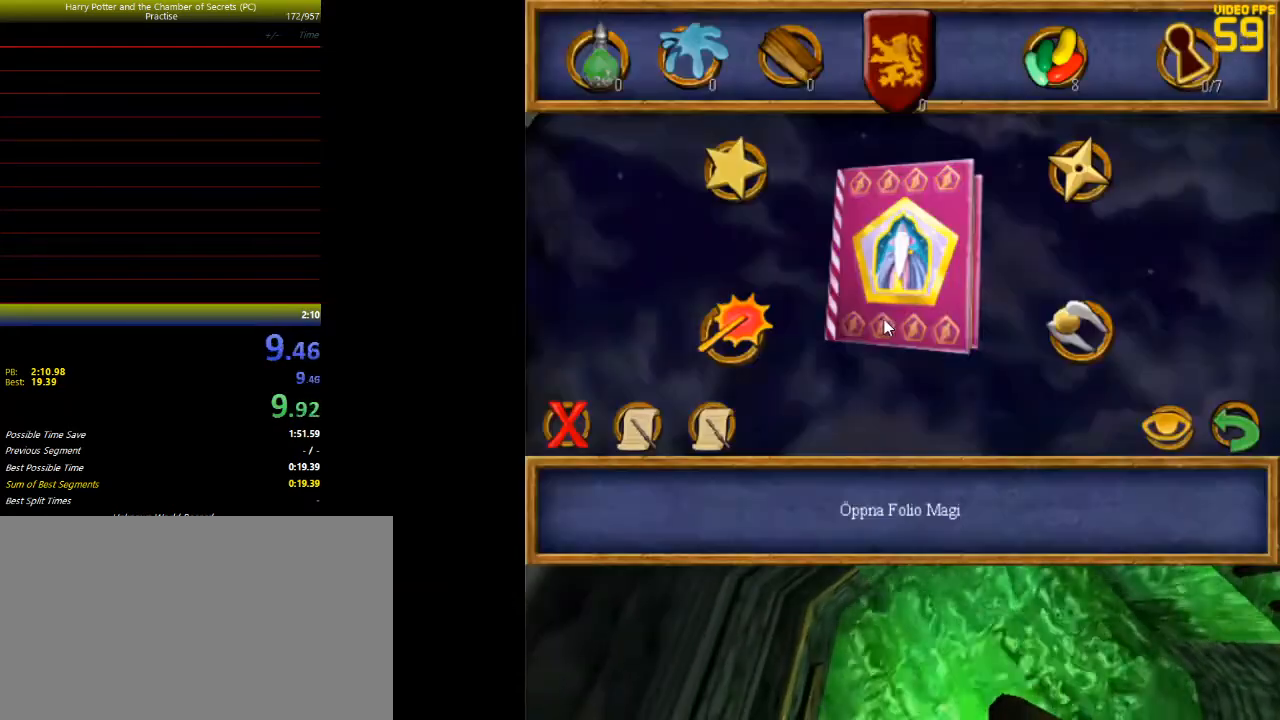
{"keys": [], "mouse": [], "events": []}